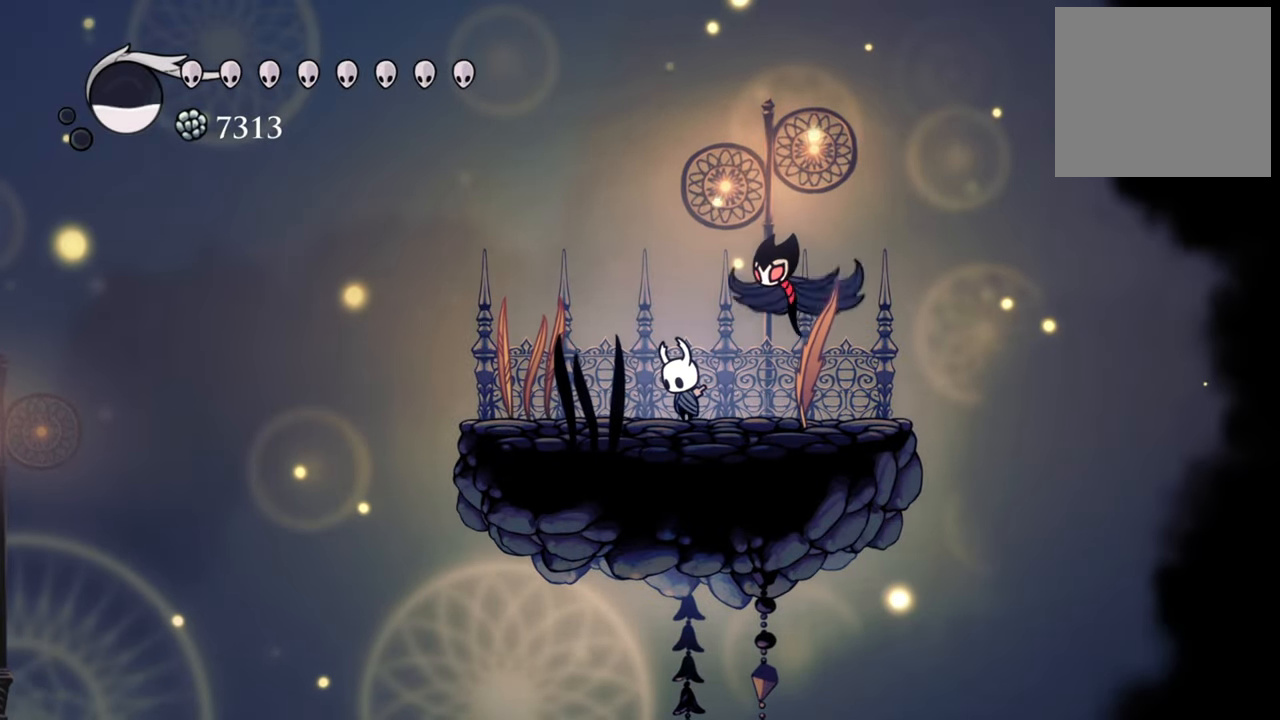
Gameplay with a controller (Xbox layout); each line is a JSON object with the inputs held at the frame after it. "events" lists button and stick changes between this image and that frame as [ms after this image, input, new state], when the widget could be followed in between. Not read: left_stick right_stick.
{"buttons": ["DPAD_DOWN"], "events": []}
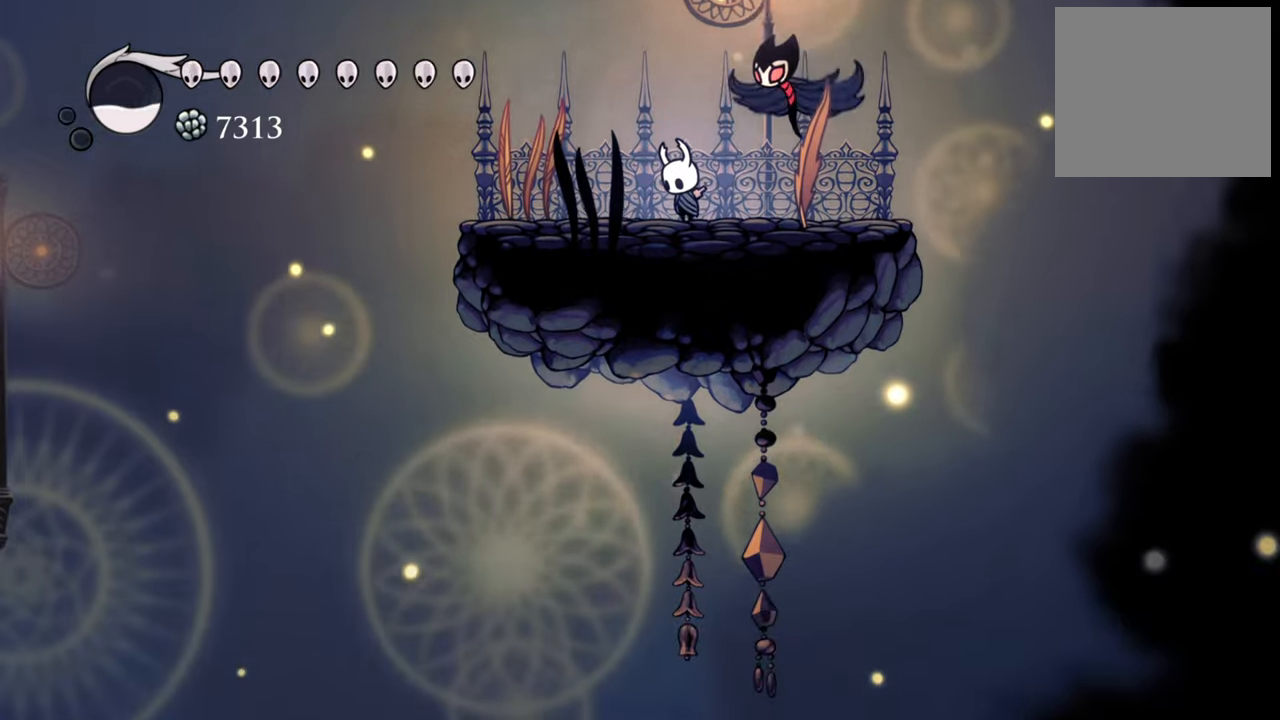
{"buttons": ["DPAD_DOWN"], "events": []}
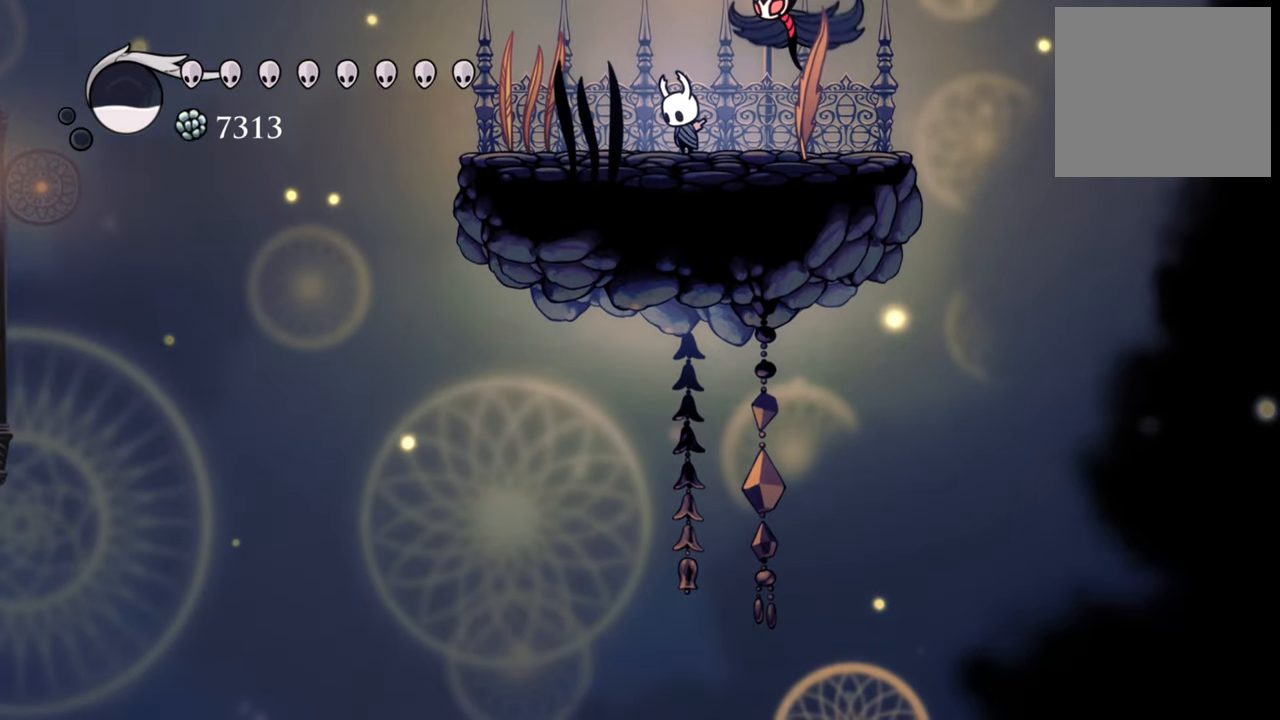
{"buttons": [], "events": [[340, "DPAD_DOWN", "up"]]}
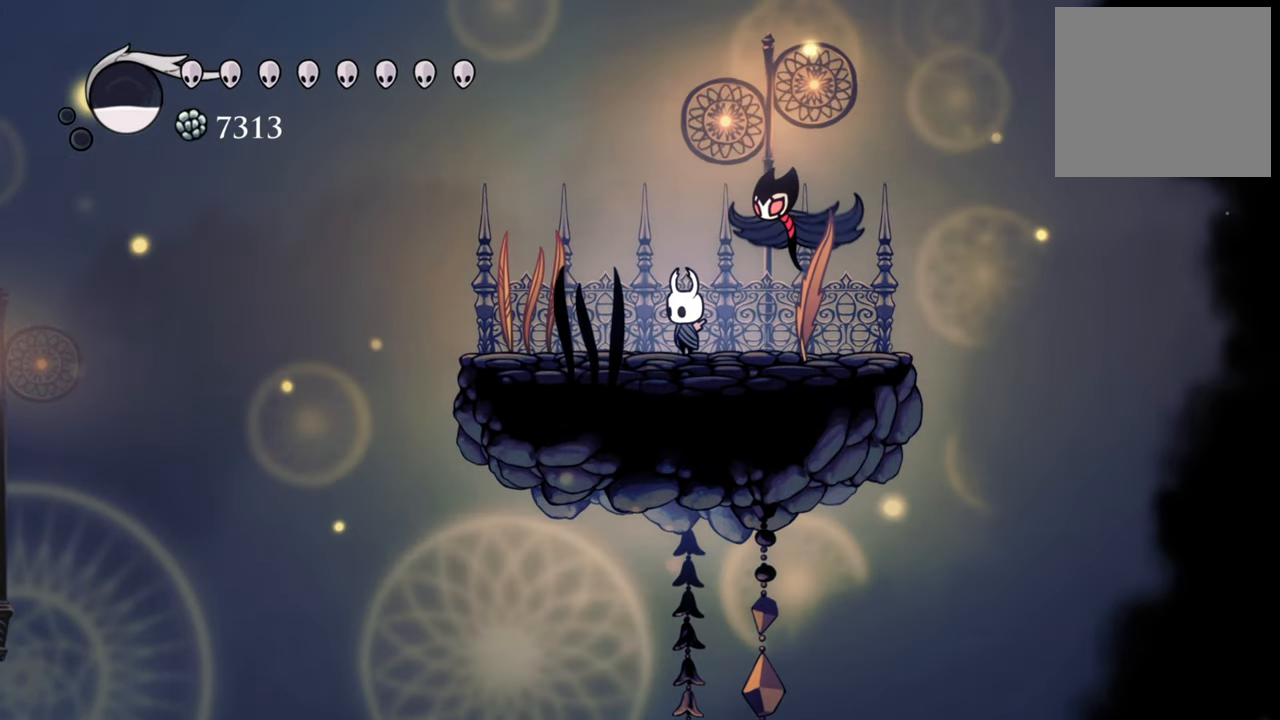
{"buttons": ["DPAD_LEFT"], "events": [[220, "DPAD_LEFT", "down"]]}
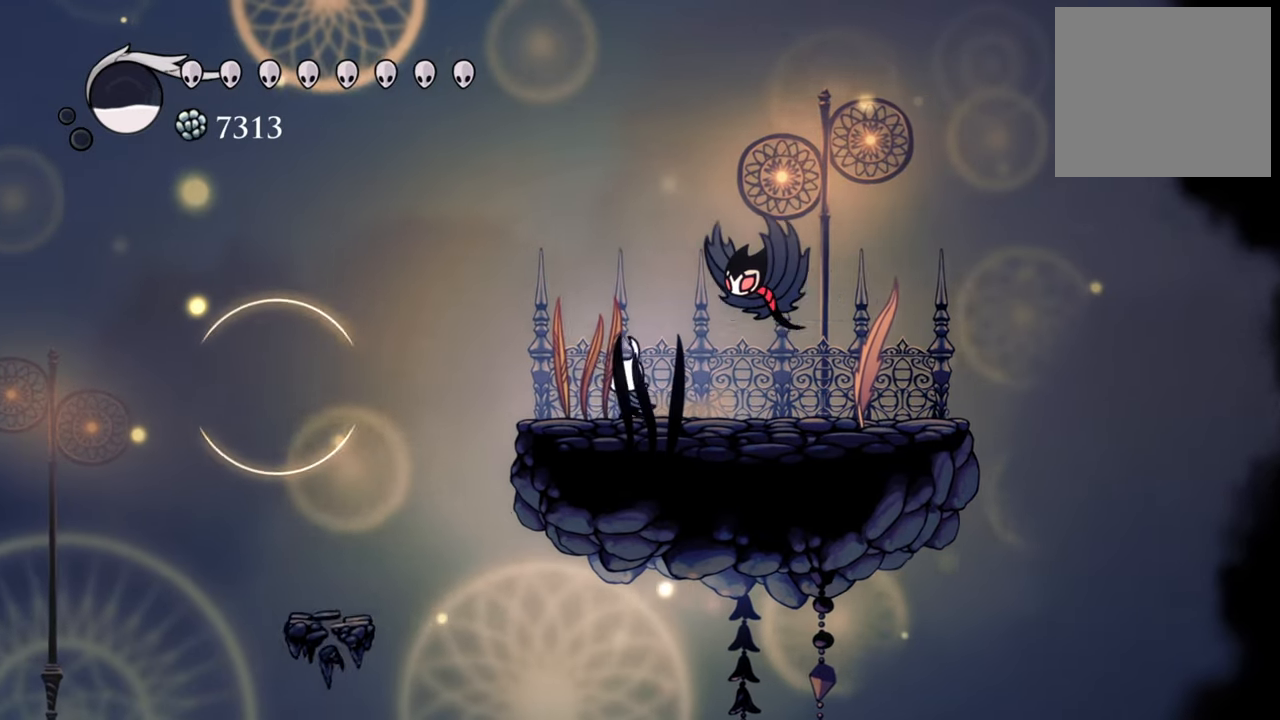
{"buttons": ["A", "DPAD_LEFT"], "events": [[100, "A", "down"]]}
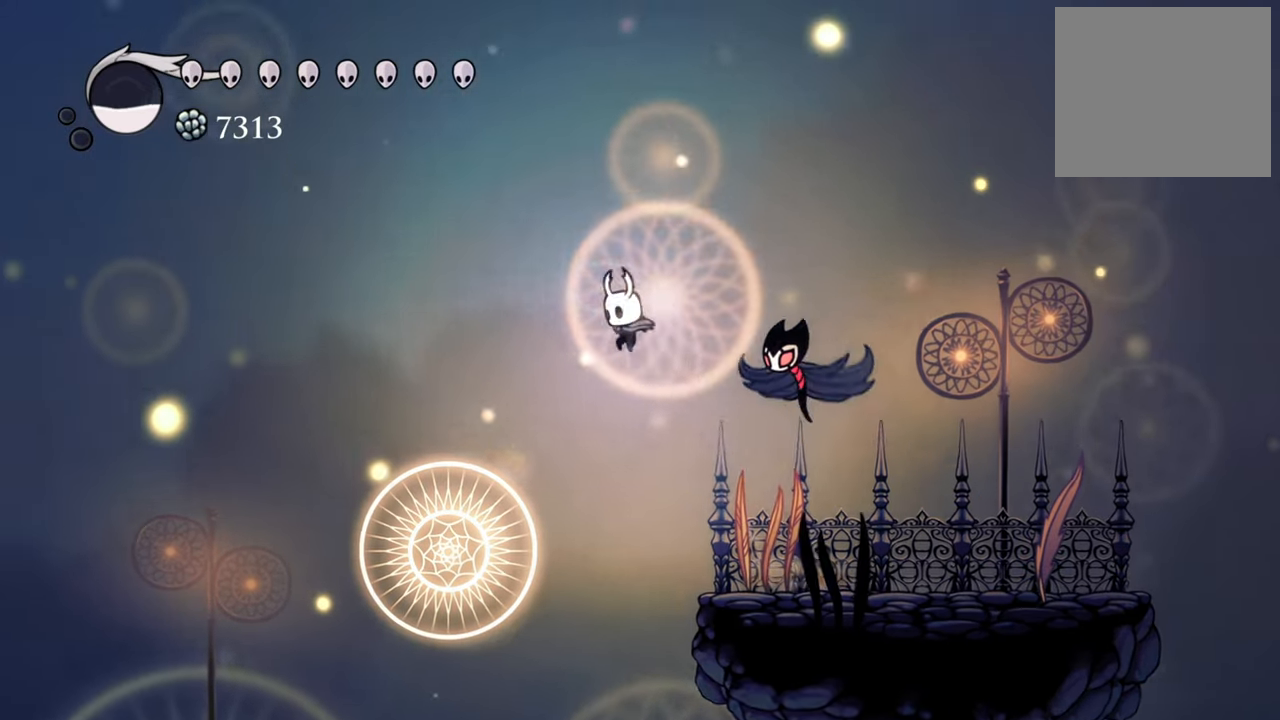
{"buttons": [], "events": [[80, "A", "up"], [400, "DPAD_LEFT", "up"]]}
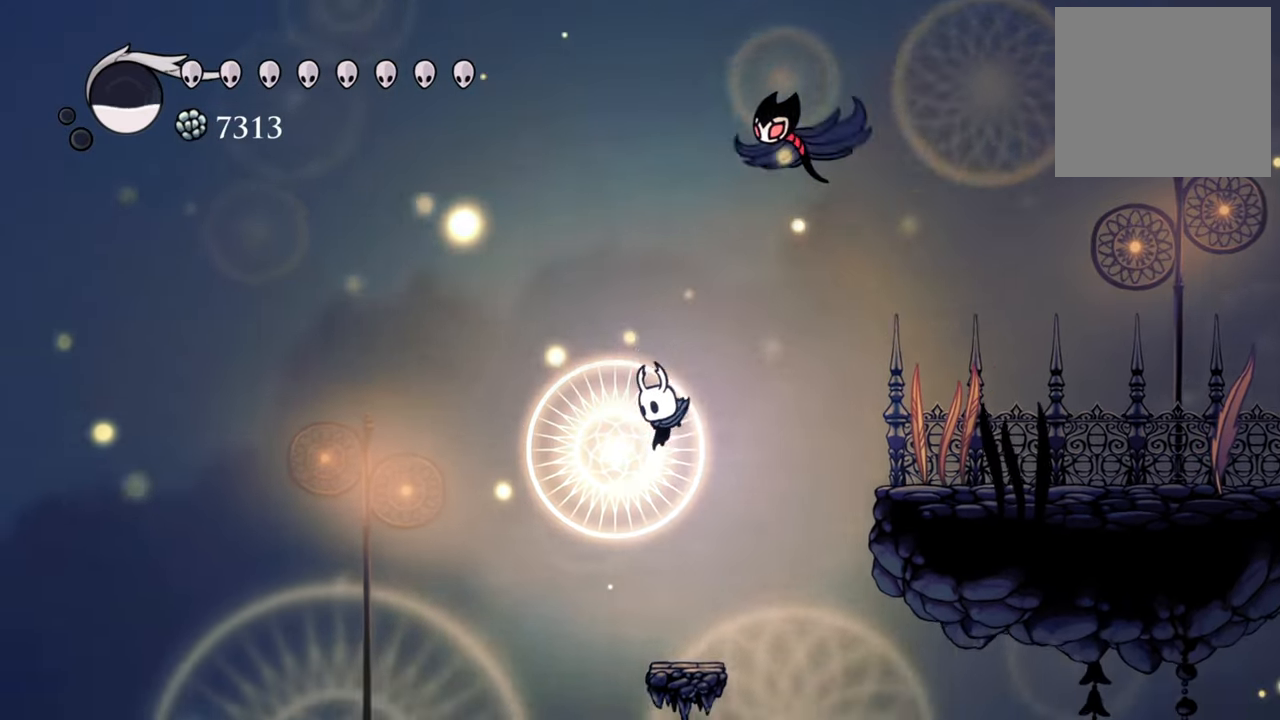
{"buttons": [], "events": []}
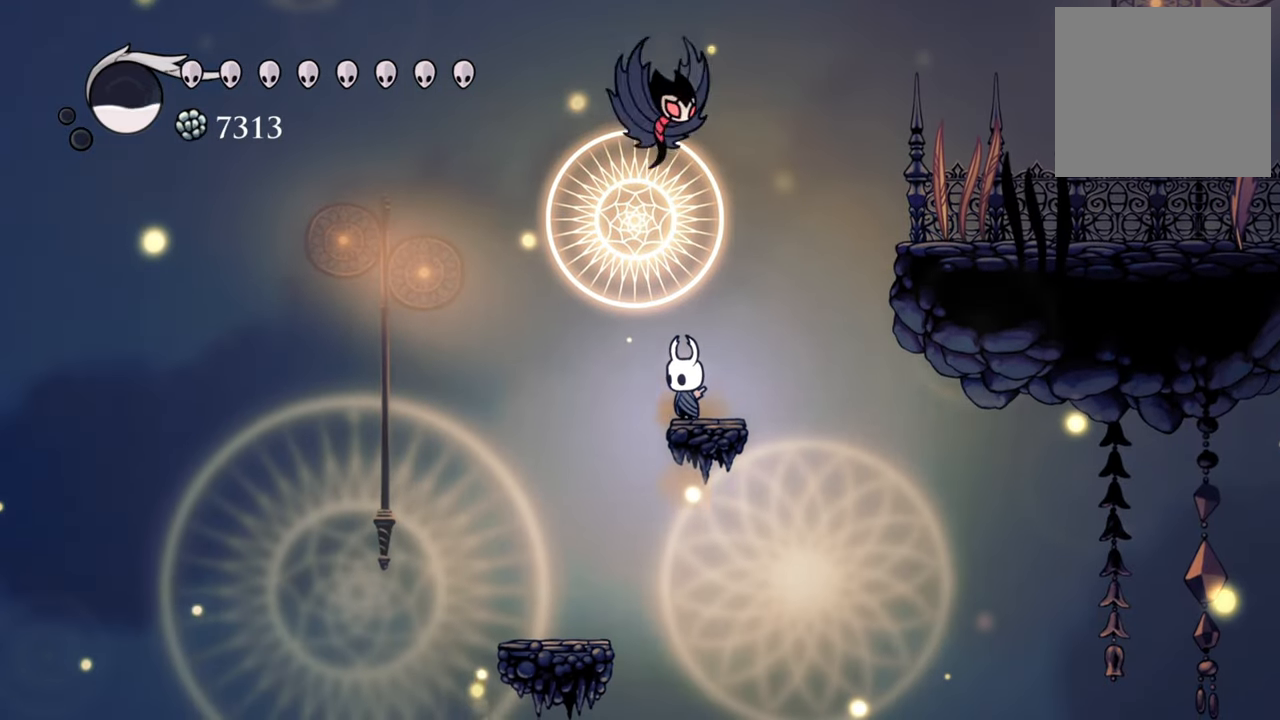
{"buttons": ["DPAD_LEFT"], "events": [[240, "DPAD_LEFT", "down"]]}
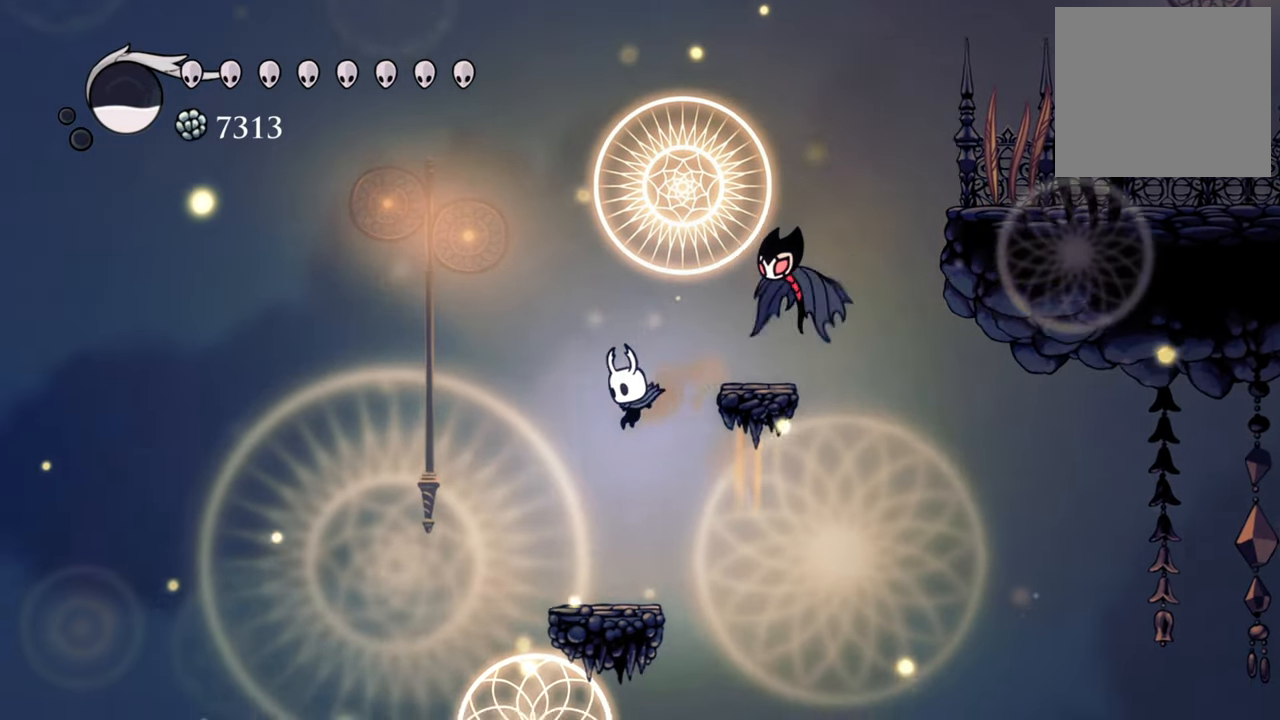
{"buttons": [], "events": [[40, "DPAD_LEFT", "up"]]}
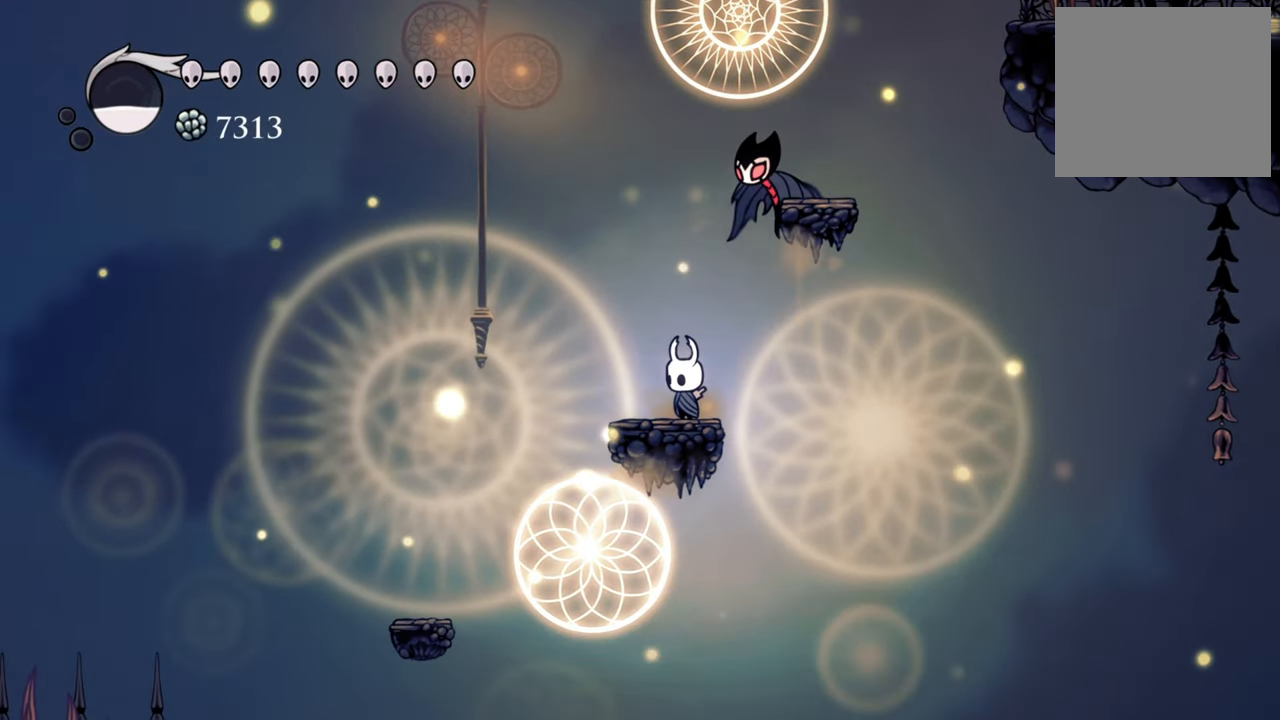
{"buttons": ["DPAD_LEFT"], "events": [[240, "DPAD_LEFT", "down"]]}
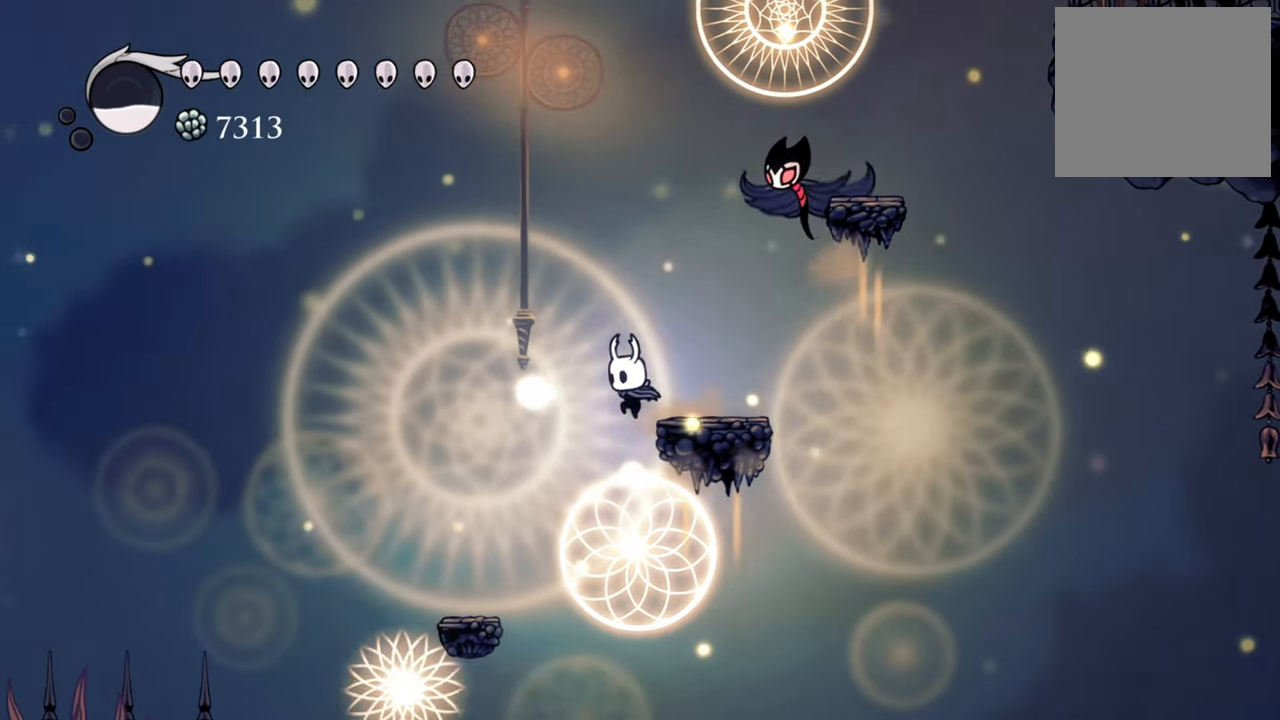
{"buttons": [], "events": [[460, "DPAD_LEFT", "up"]]}
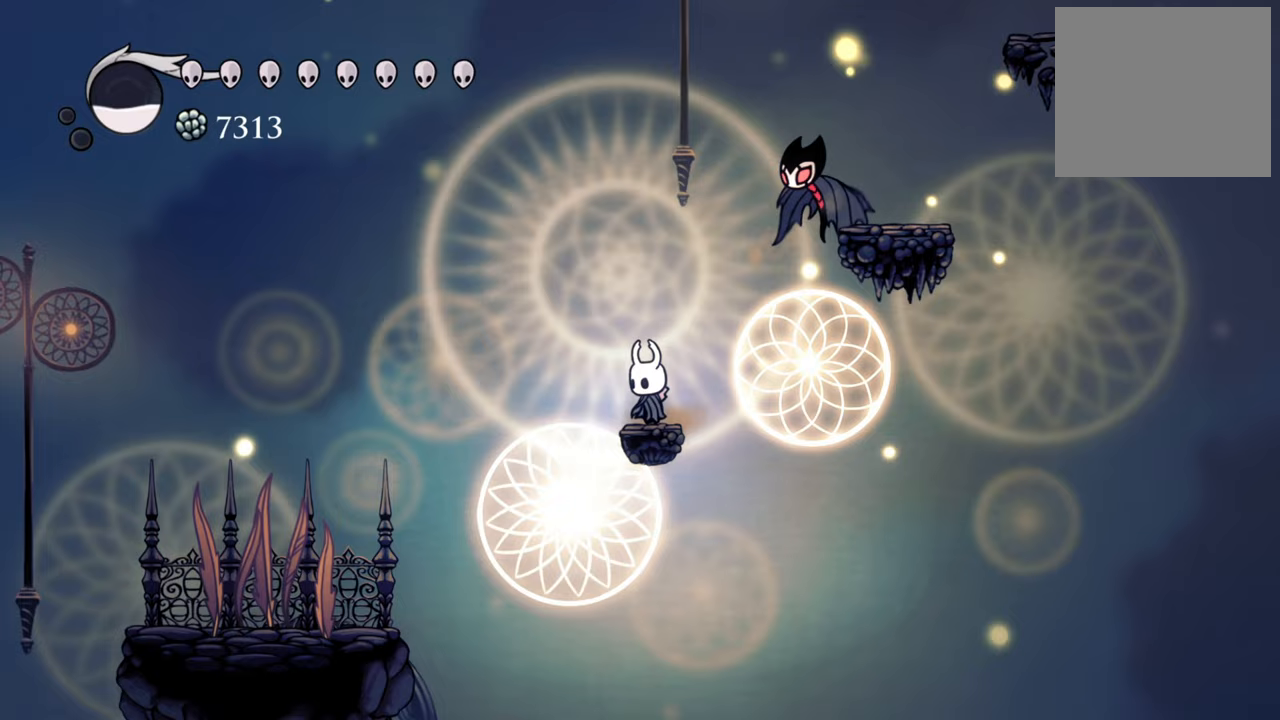
{"buttons": ["R2", "DPAD_LEFT"], "events": [[300, "DPAD_LEFT", "down"], [500, "R2", "down"]]}
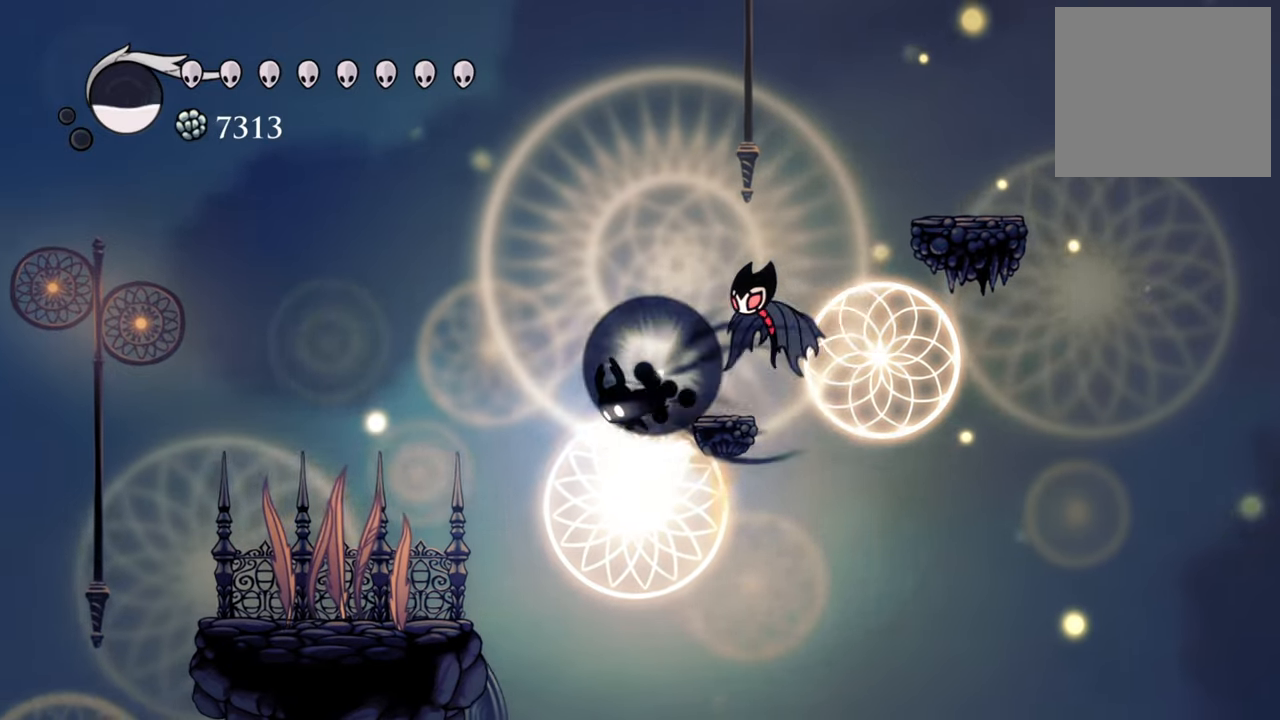
{"buttons": [], "events": [[200, "R2", "up"], [280, "DPAD_LEFT", "up"]]}
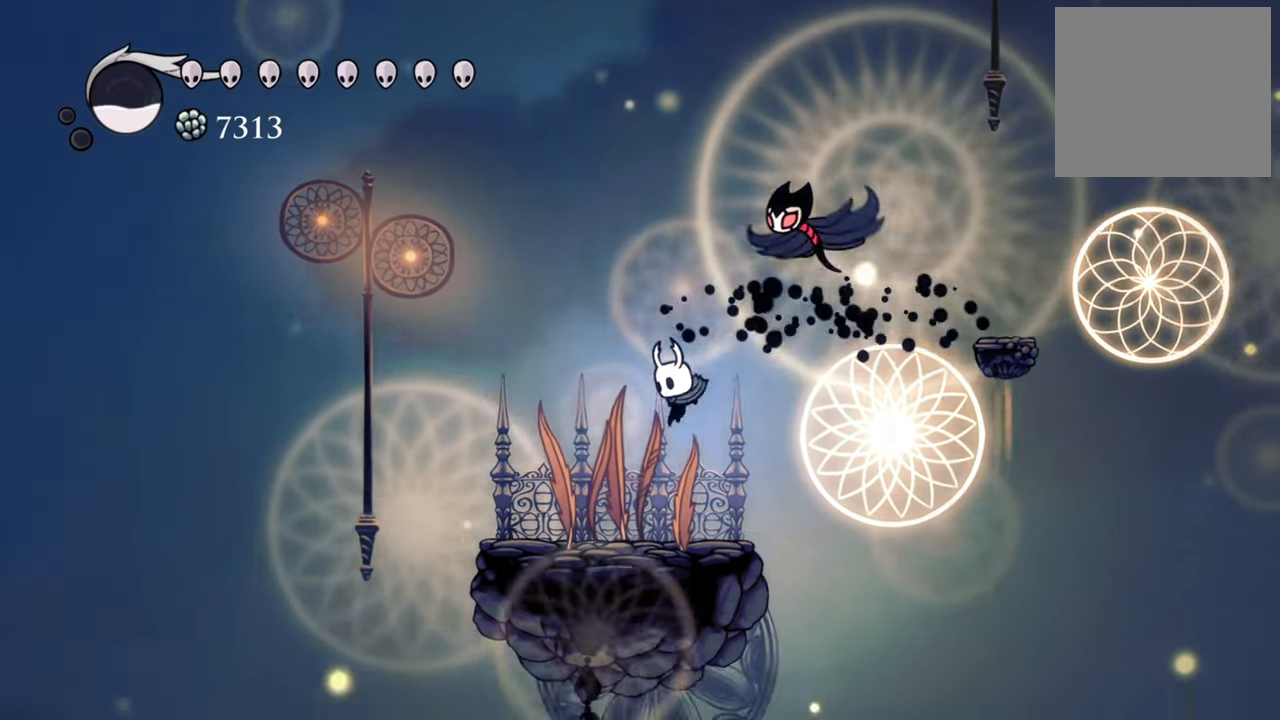
{"buttons": [], "events": []}
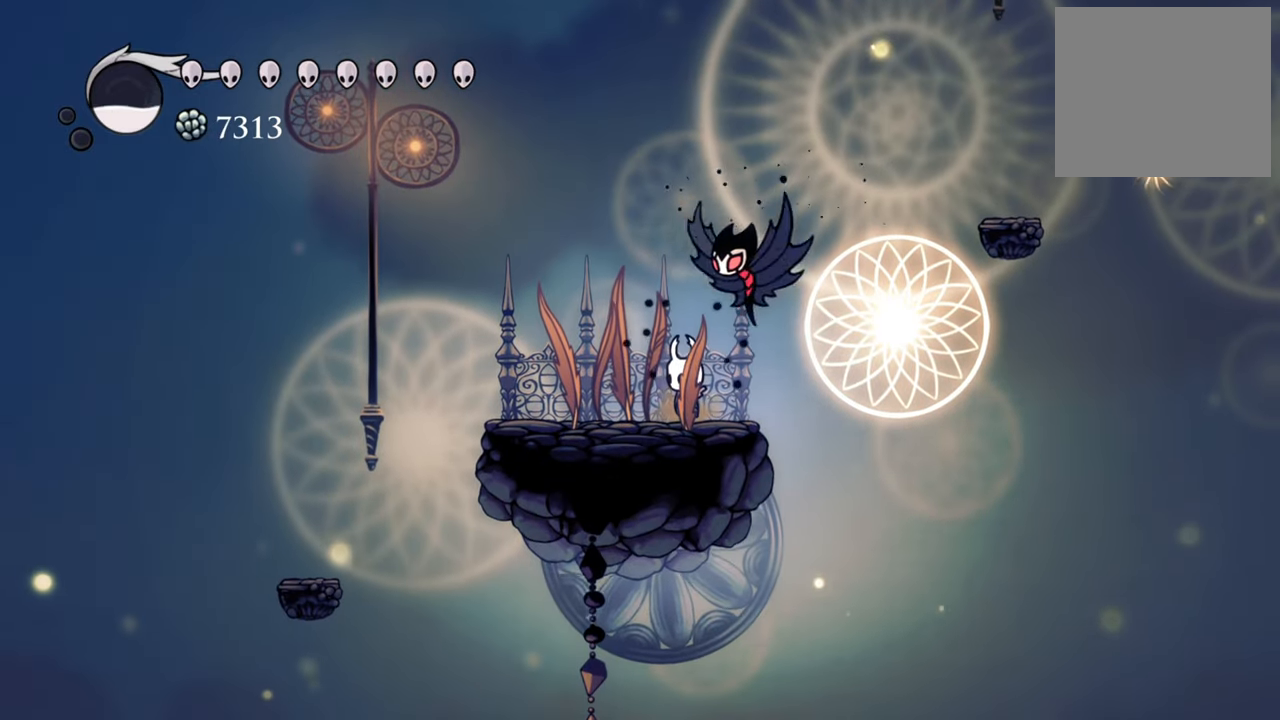
{"buttons": ["R2", "DPAD_LEFT"], "events": [[180, "DPAD_LEFT", "down"], [380, "R2", "down"]]}
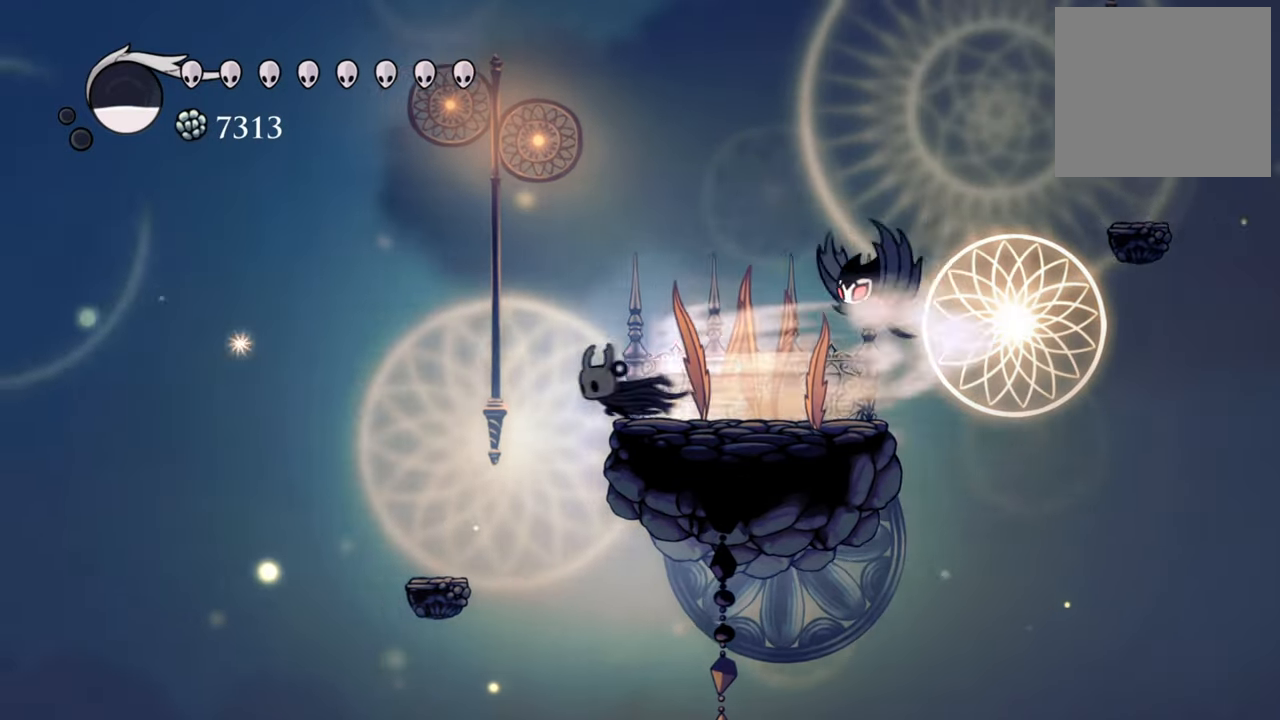
{"buttons": [], "events": [[180, "R2", "up"], [340, "DPAD_LEFT", "up"]]}
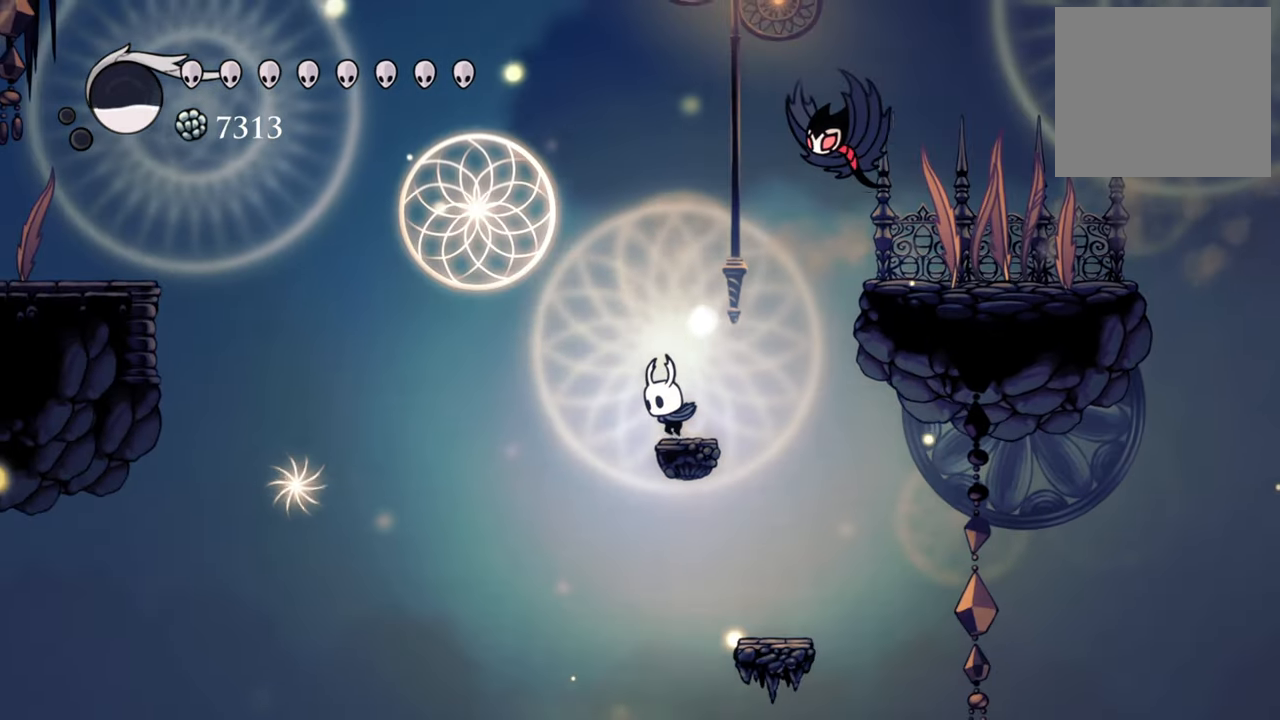
{"buttons": [], "events": []}
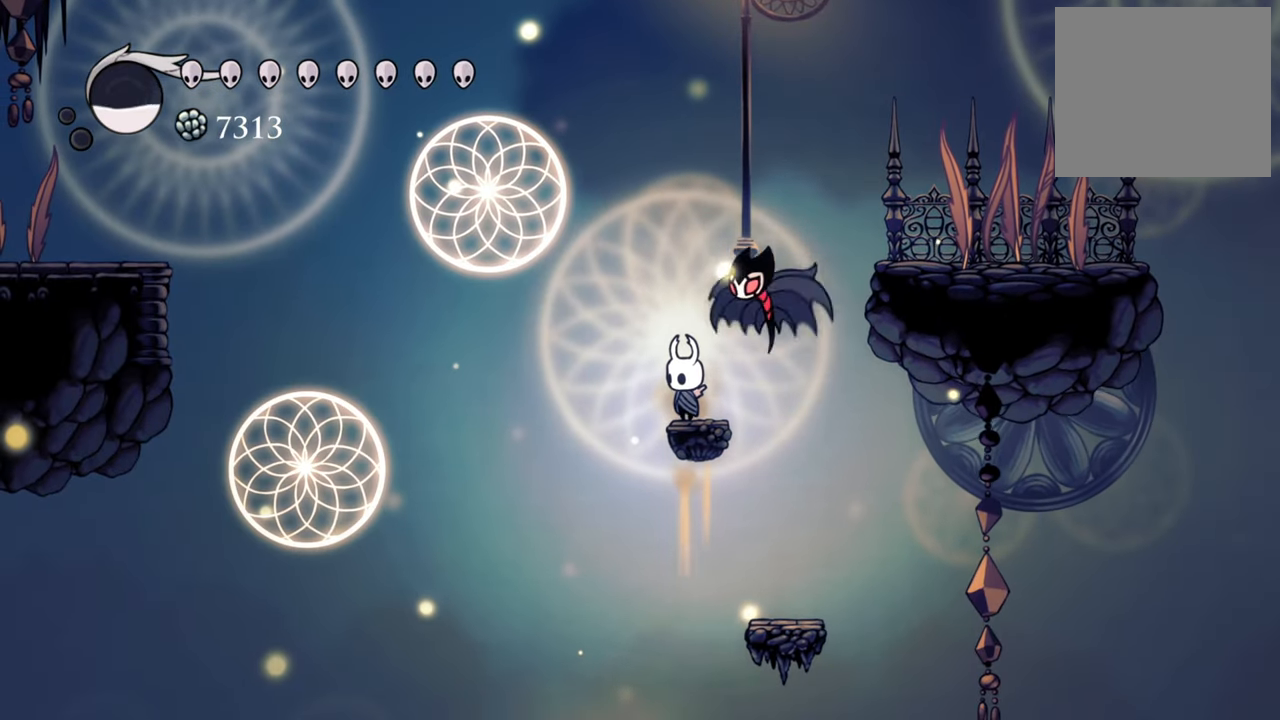
{"buttons": ["A", "DPAD_LEFT"], "events": [[200, "DPAD_LEFT", "down"], [380, "A", "down"]]}
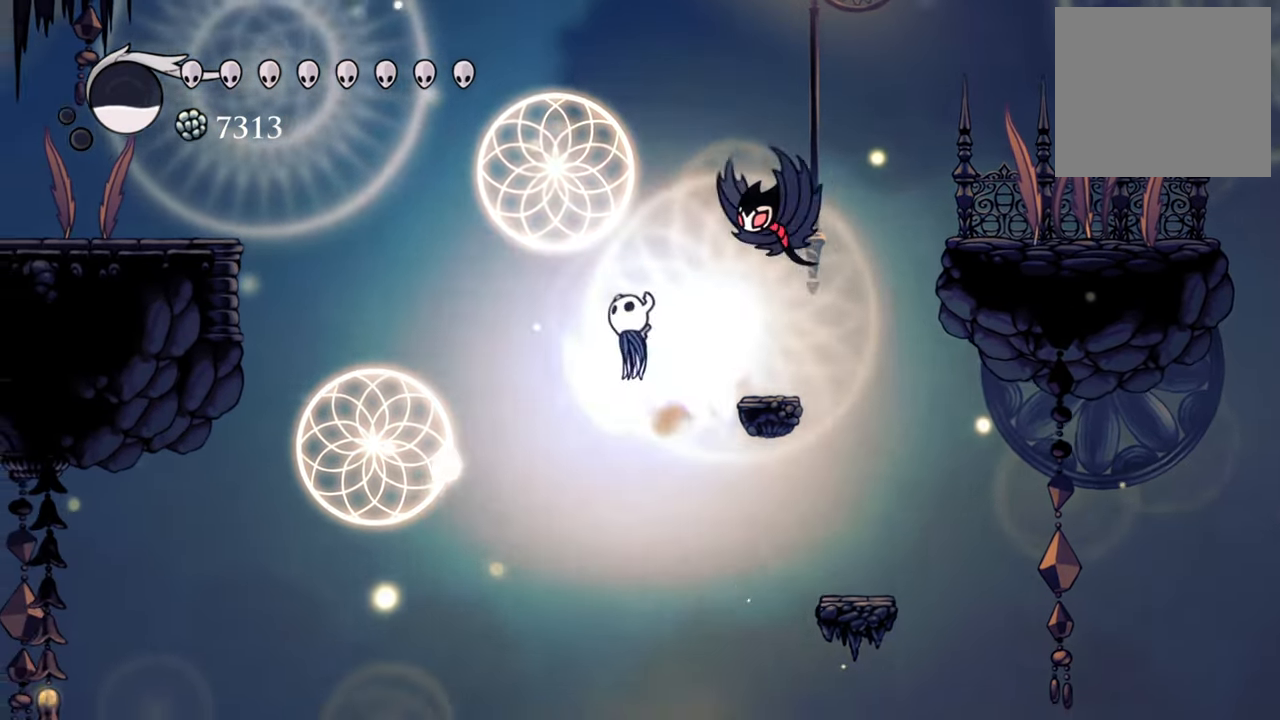
{"buttons": ["A", "R2", "DPAD_LEFT"], "events": [[440, "R2", "down"]]}
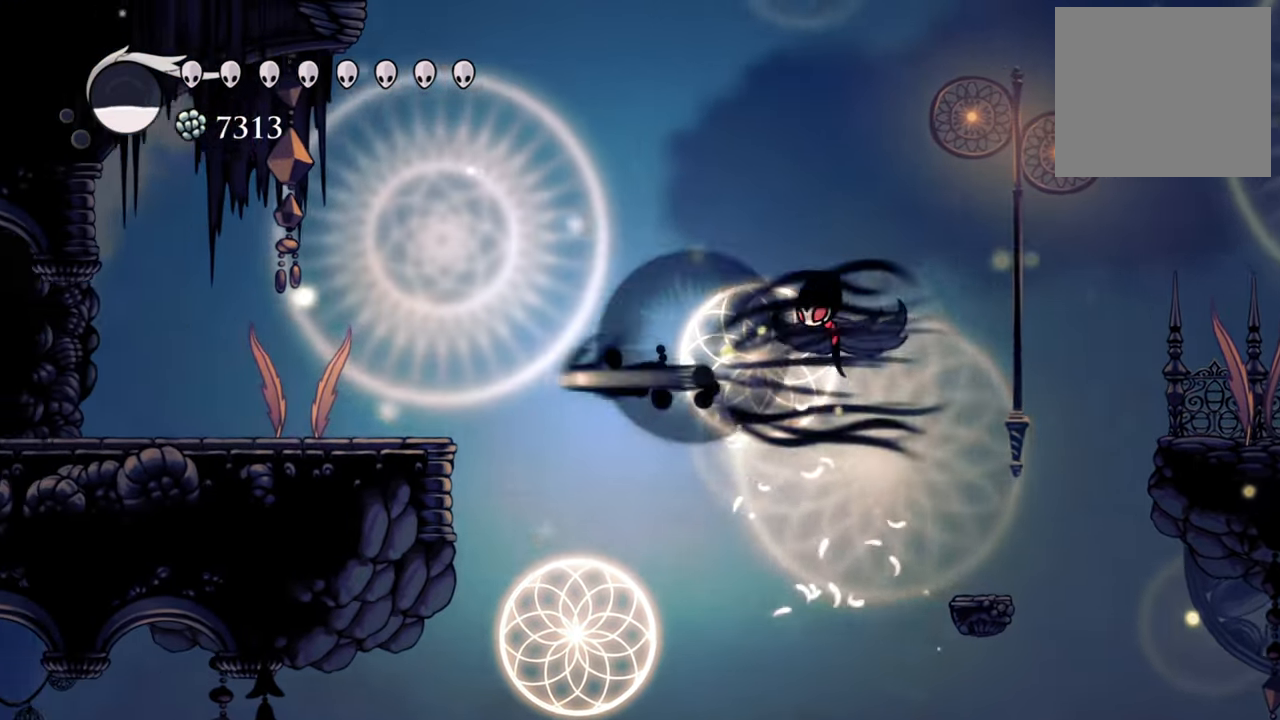
{"buttons": ["DPAD_LEFT"], "events": [[300, "A", "up"], [380, "R2", "up"]]}
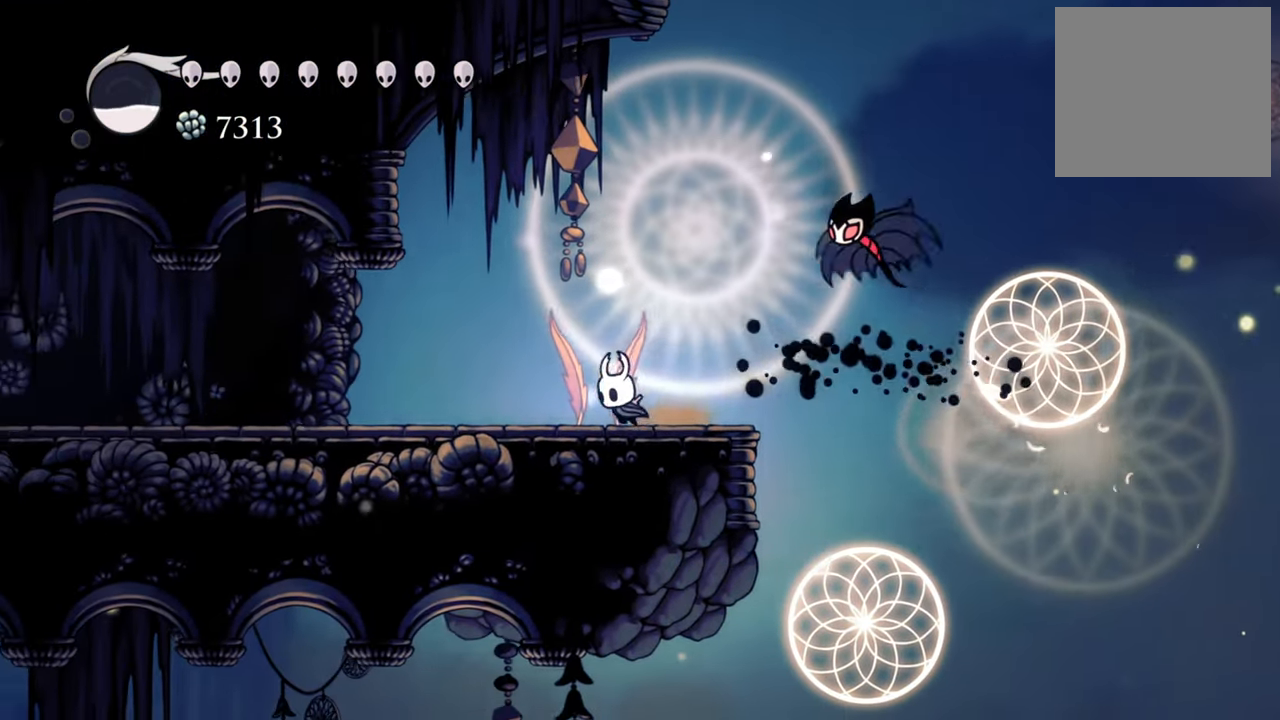
{"buttons": ["R2", "DPAD_LEFT"], "events": [[240, "R2", "down"]]}
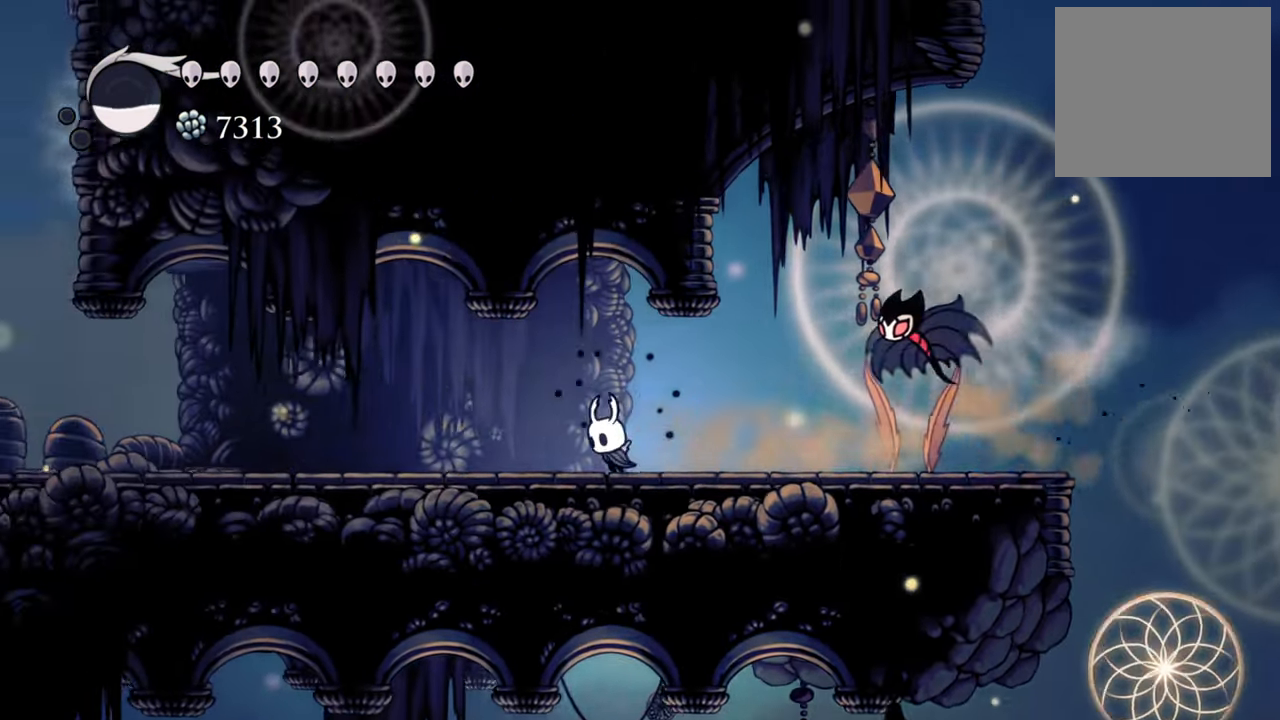
{"buttons": ["DPAD_LEFT"], "events": [[40, "R2", "up"]]}
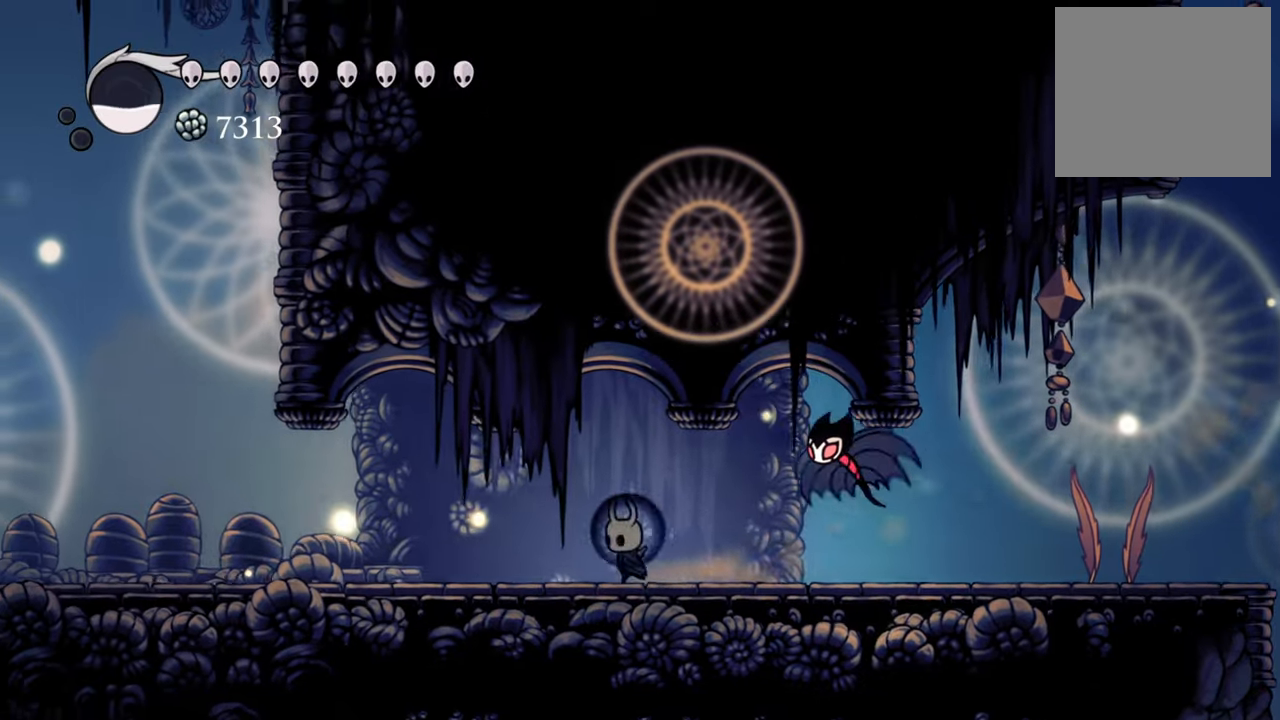
{"buttons": ["DPAD_LEFT"], "events": []}
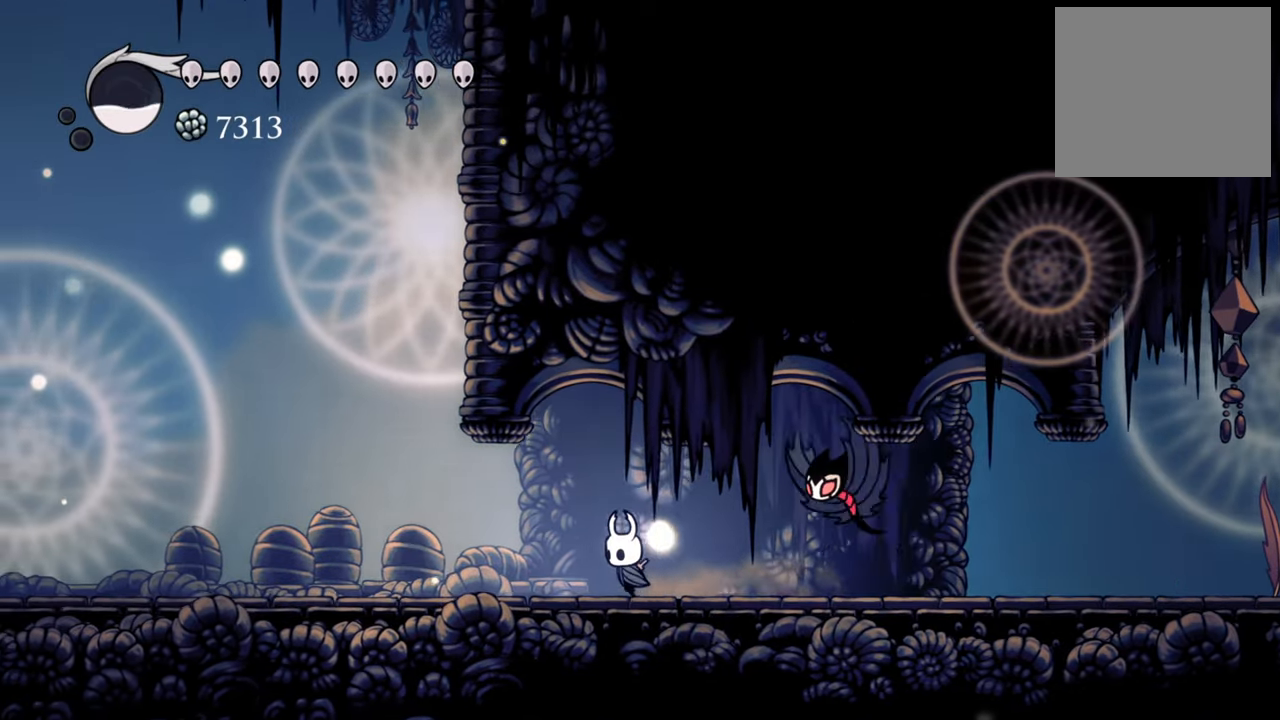
{"buttons": ["DPAD_LEFT"], "events": []}
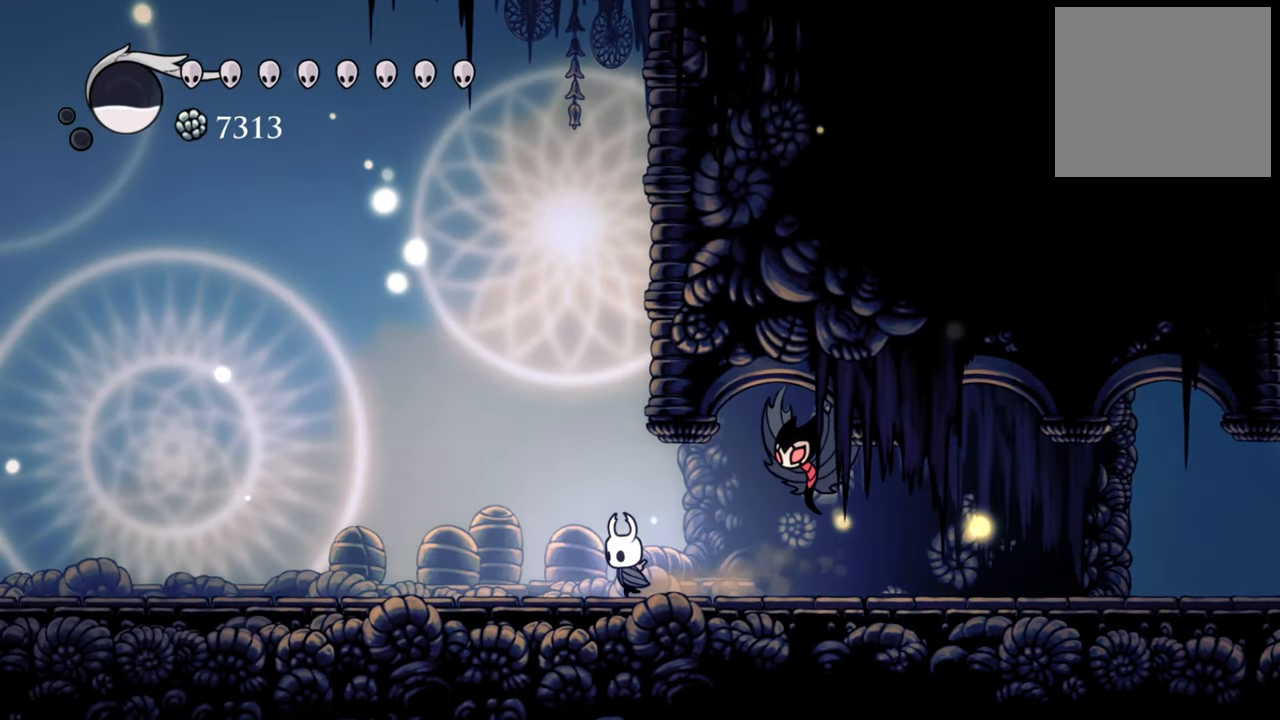
{"buttons": ["A", "DPAD_RIGHT"], "events": [[140, "DPAD_LEFT", "up"], [280, "A", "down"], [460, "DPAD_RIGHT", "down"]]}
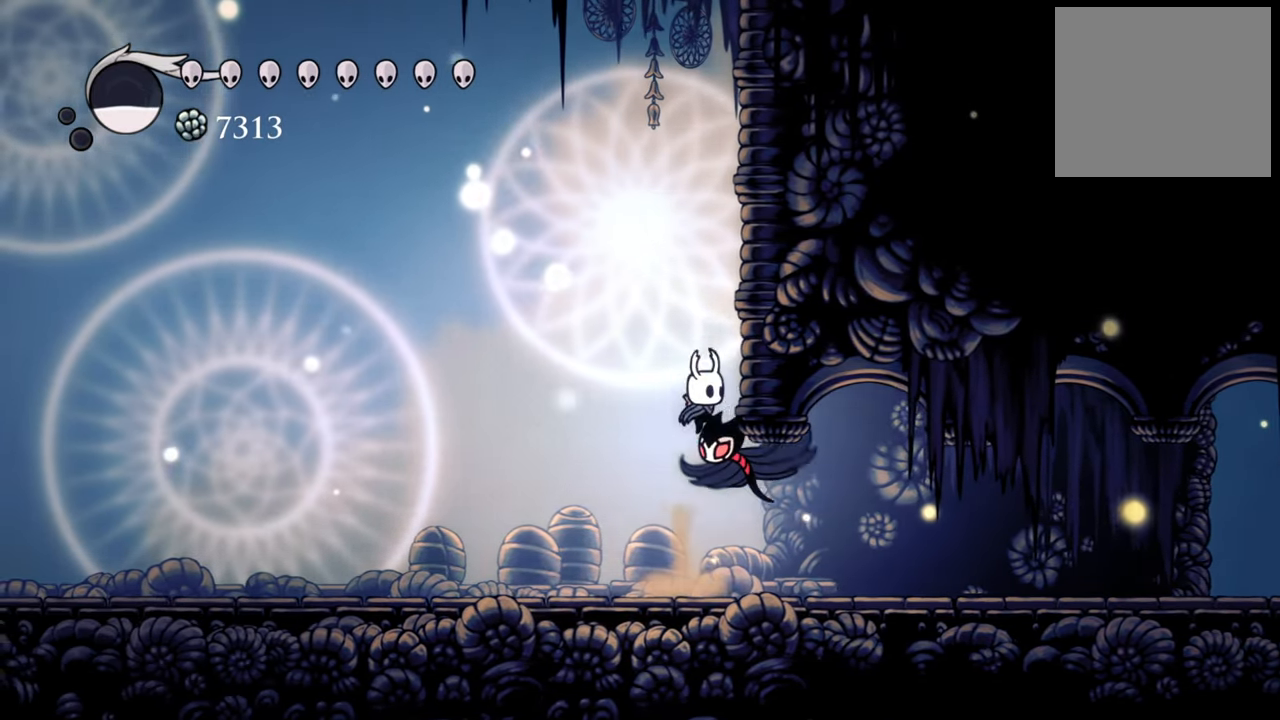
{"buttons": ["A", "DPAD_RIGHT"], "events": [[180, "A", "up"], [280, "A", "down"]]}
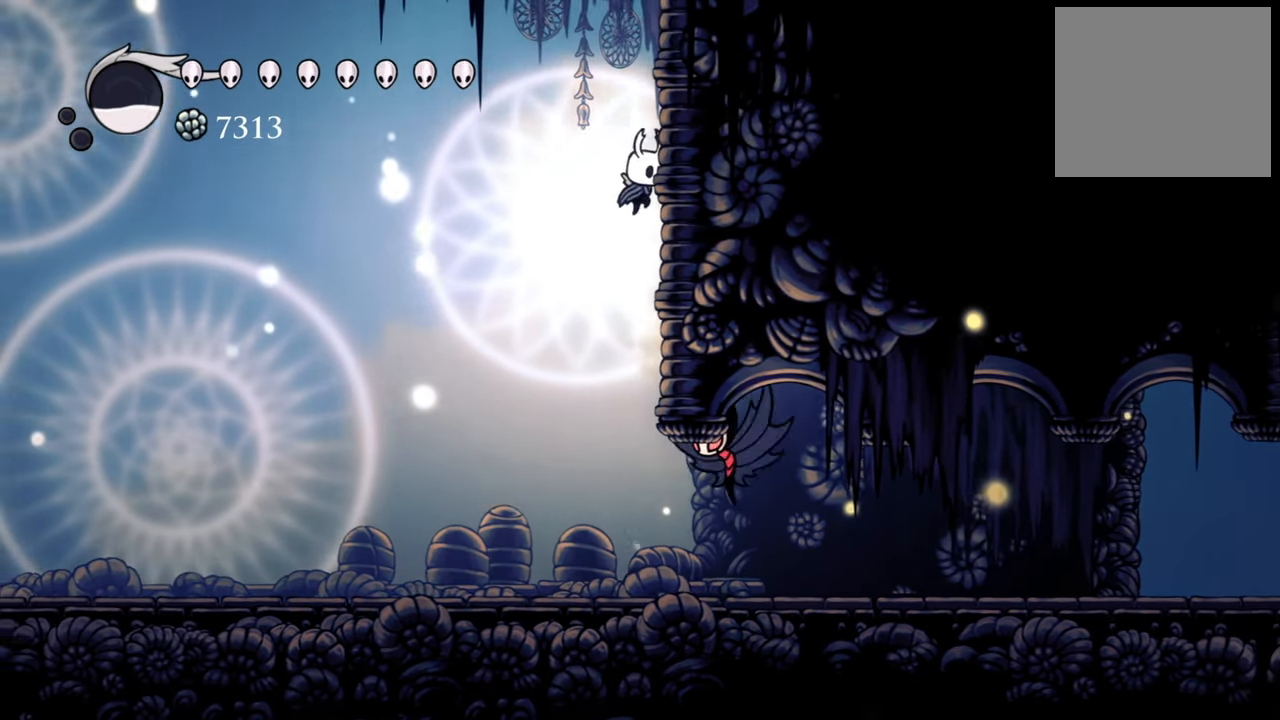
{"buttons": ["A", "DPAD_RIGHT"], "events": [[20, "A", "up"], [100, "A", "down"], [300, "A", "up"], [400, "A", "down"]]}
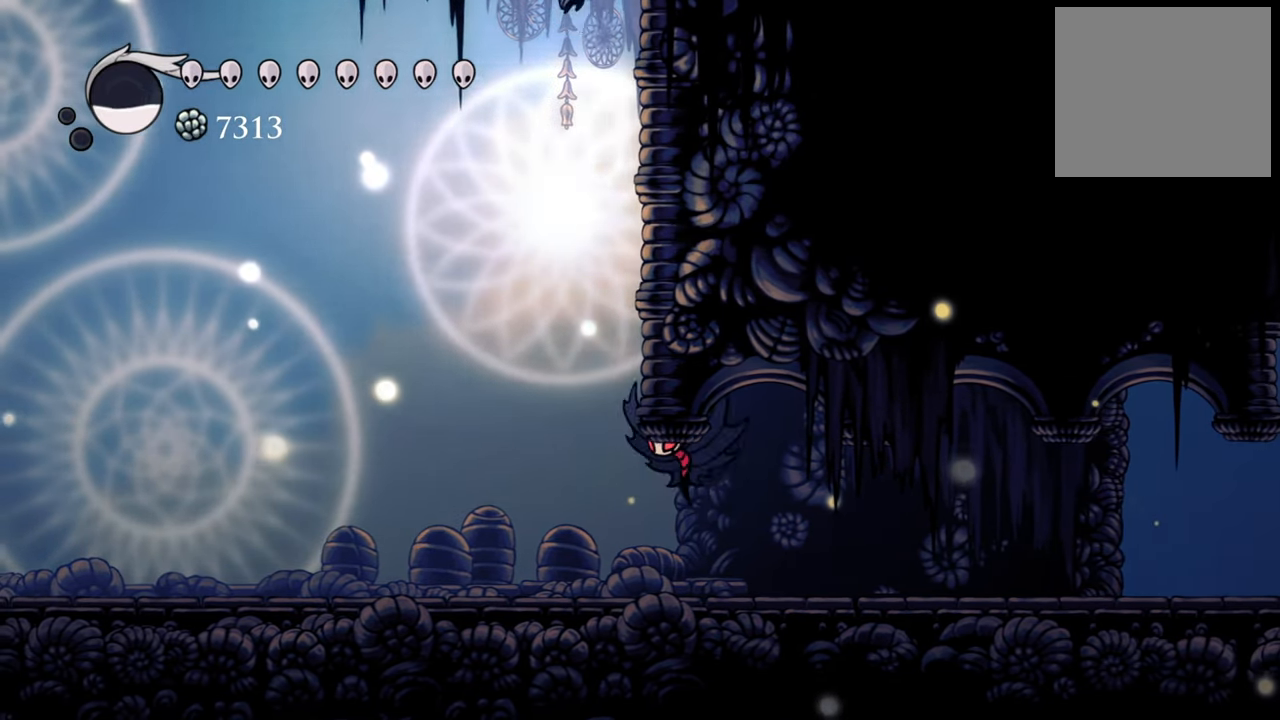
{"buttons": [], "events": [[240, "A", "up"], [360, "DPAD_RIGHT", "up"]]}